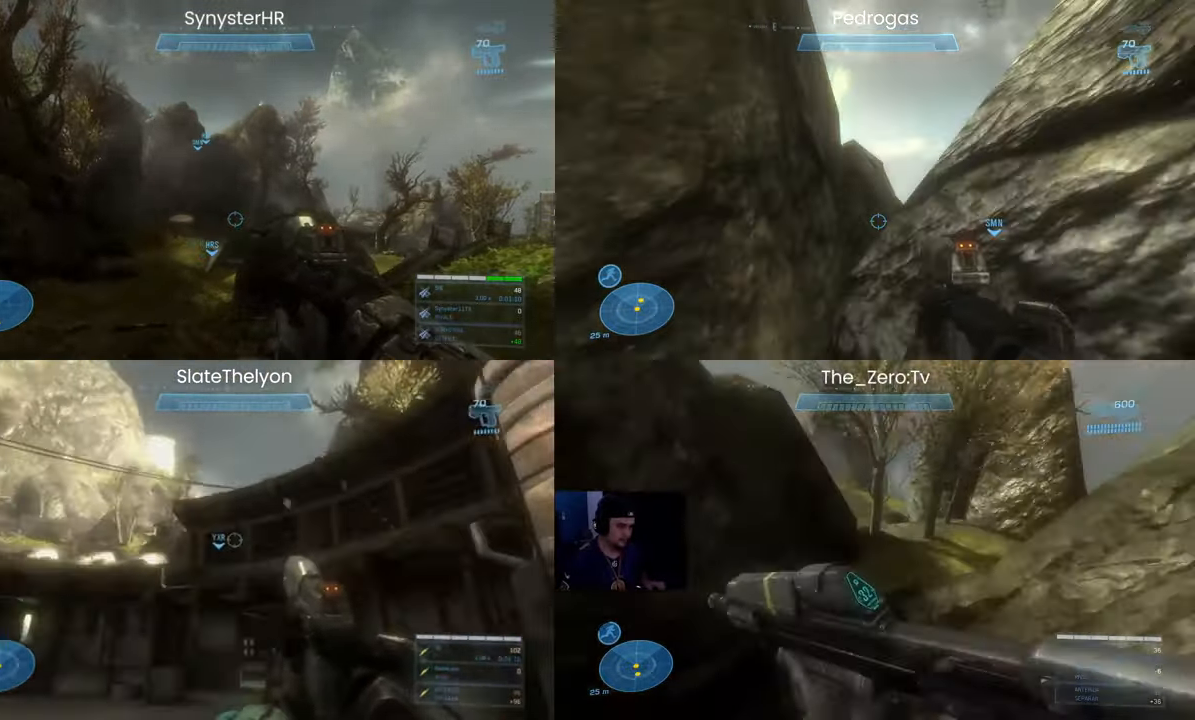
Gameplay with keyboard and mouse; each line is a JSON object with the keys and mouse buttons held at the frame after it. "events" lists presses ("down") and releases ("up") of "1", "2", "3", "4", "5", "a", "alt", "b", "c", "ctrl", "d", "e", "f", "g", "q", "r", "s", "shift", "space", "t", "tab", "v", "w", "x", "z", "mouse_left", "mouse_wheel", "mouse_right", "mouse_mb4" and "mouse_mb5" between this image and that frame as [ms after this image, input, new state], when the widget could be followed in between. "mouse_left", "mouse_wheel", "mouse_right", "mouse_mb4", "mouse_mb5" = the "left", "wheel", "right", "mb4", "mb5" buttons of the "mouse" list. No other keys are recorded. "wheel" means that the mouse wheel is clicked or scrolled. Mouse movement is not recorded.
{"keys": ["d", "s"], "mouse": [], "events": [[133, "space", "down"], [367, "space", "up"]]}
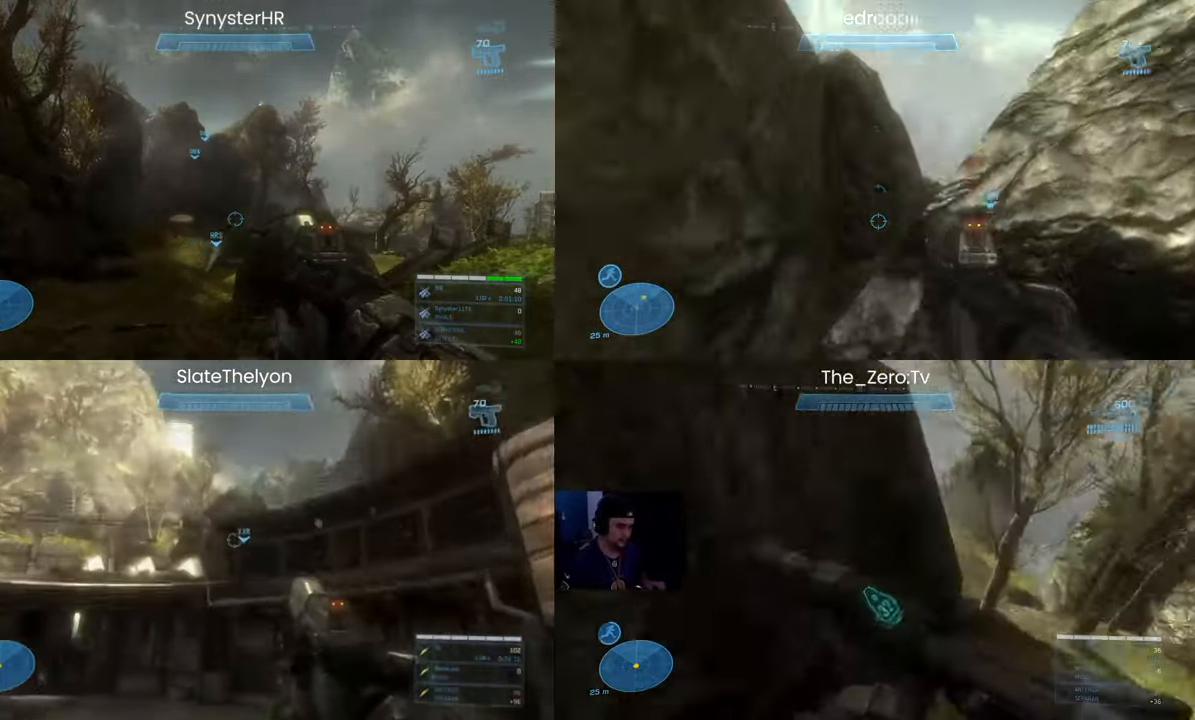
{"keys": ["d", "s"], "mouse": [], "events": []}
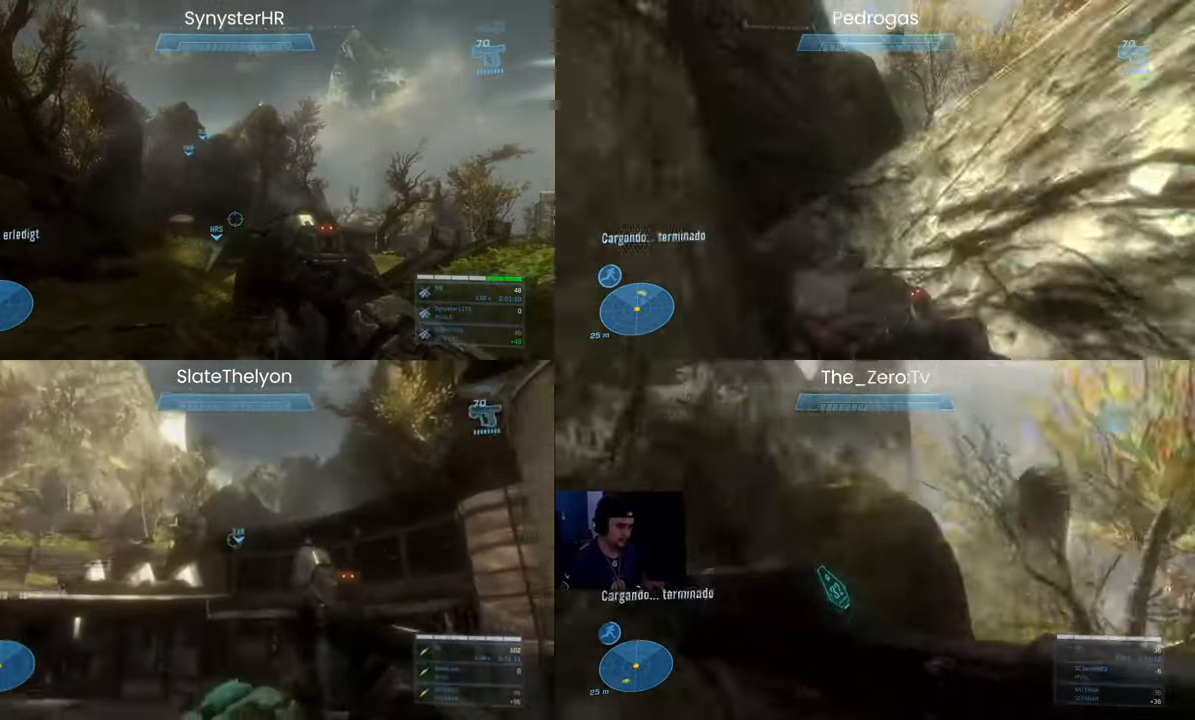
{"keys": ["d", "w"], "mouse": [], "events": [[167, "s", "up"], [333, "w", "down"]]}
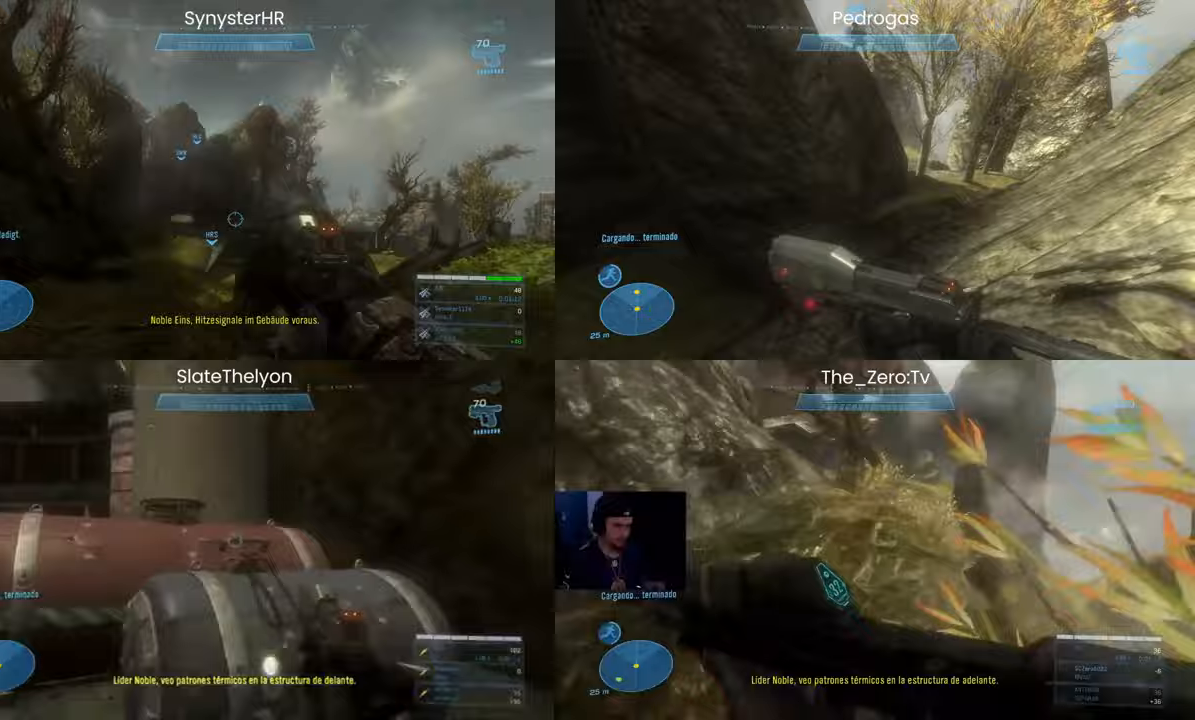
{"keys": [], "mouse": [], "events": [[367, "d", "up"], [367, "w", "up"]]}
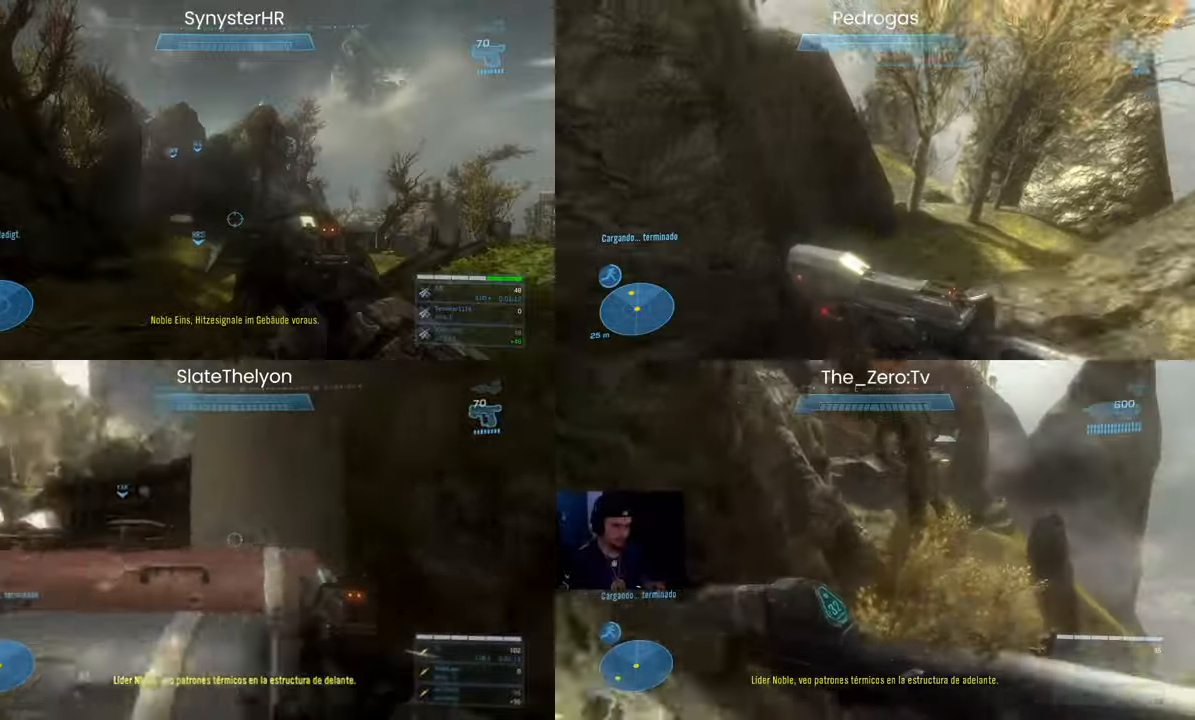
{"keys": ["a", "space", "w"], "mouse": [], "events": [[367, "w", "down"], [400, "space", "down"], [467, "a", "down"]]}
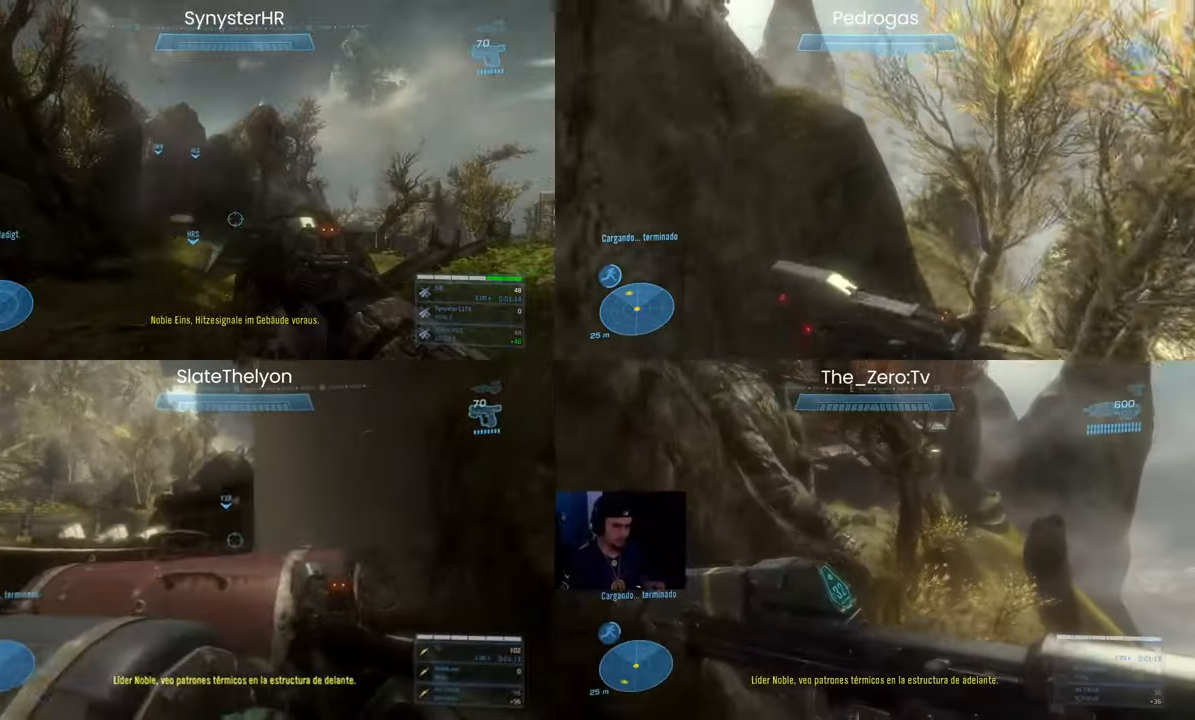
{"keys": ["a", "w"], "mouse": [], "events": [[100, "space", "up"]]}
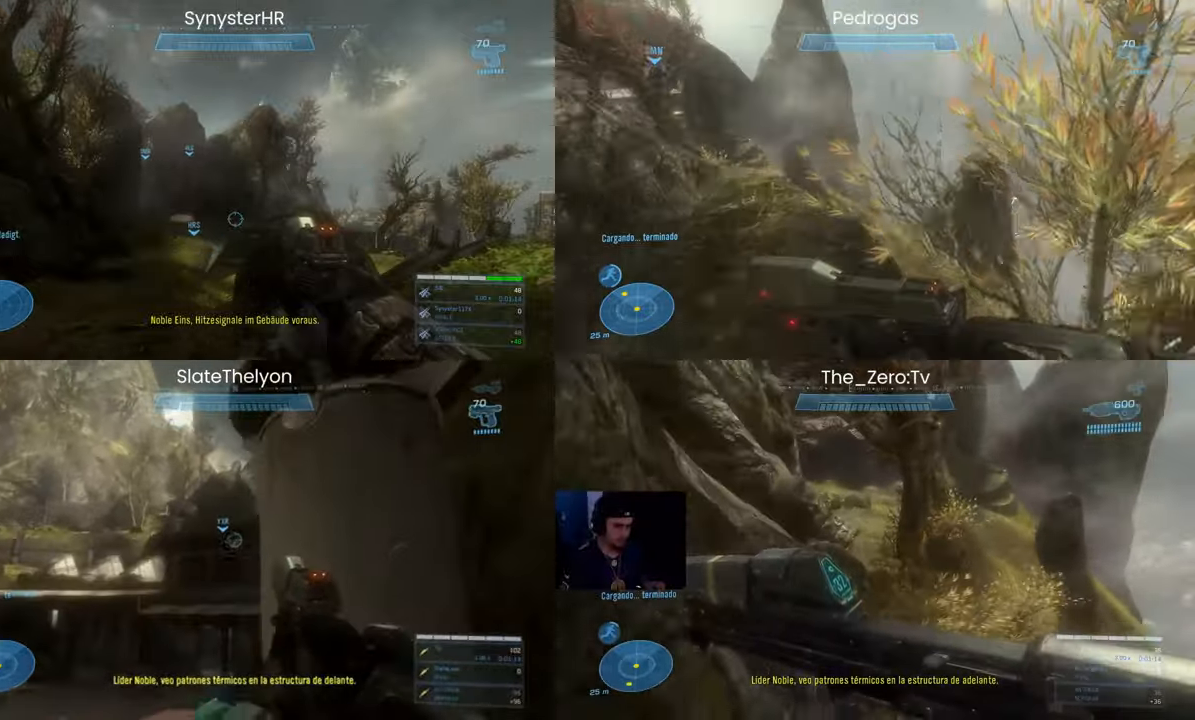
{"keys": [], "mouse": [], "events": [[267, "w", "up"], [300, "a", "up"], [400, "mouse_right", "down"], [467, "mouse_right", "up"]]}
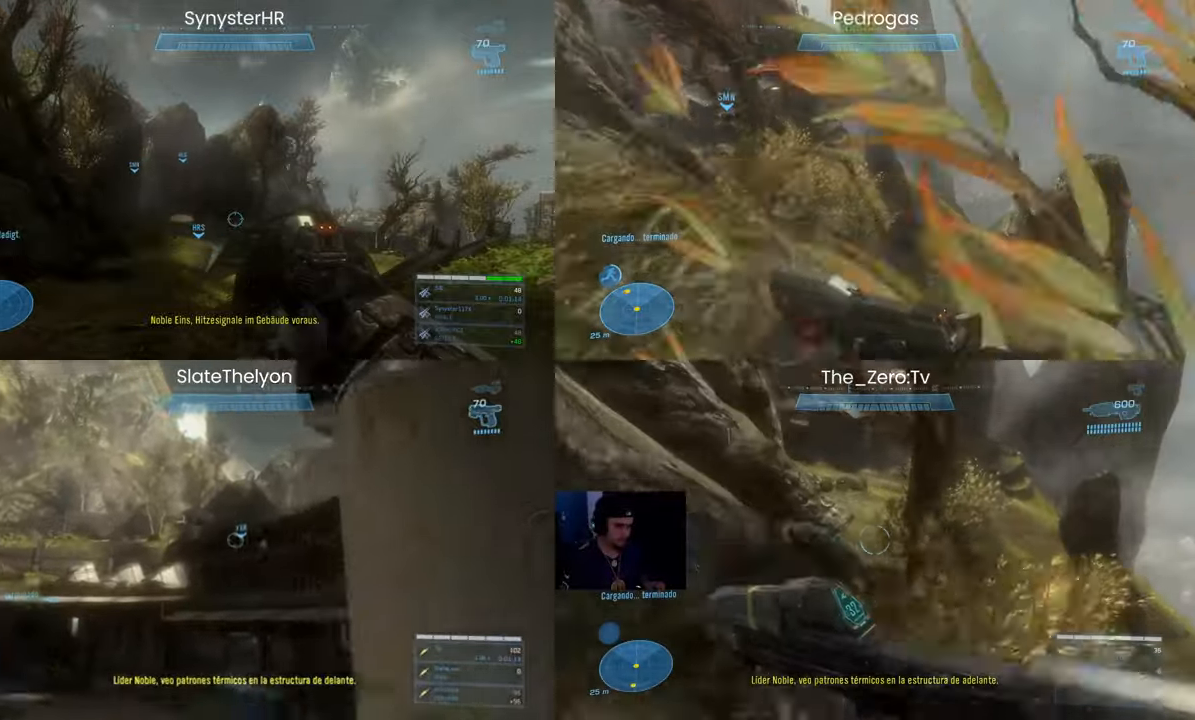
{"keys": [], "mouse": [], "events": [[100, "space", "down"], [267, "space", "up"]]}
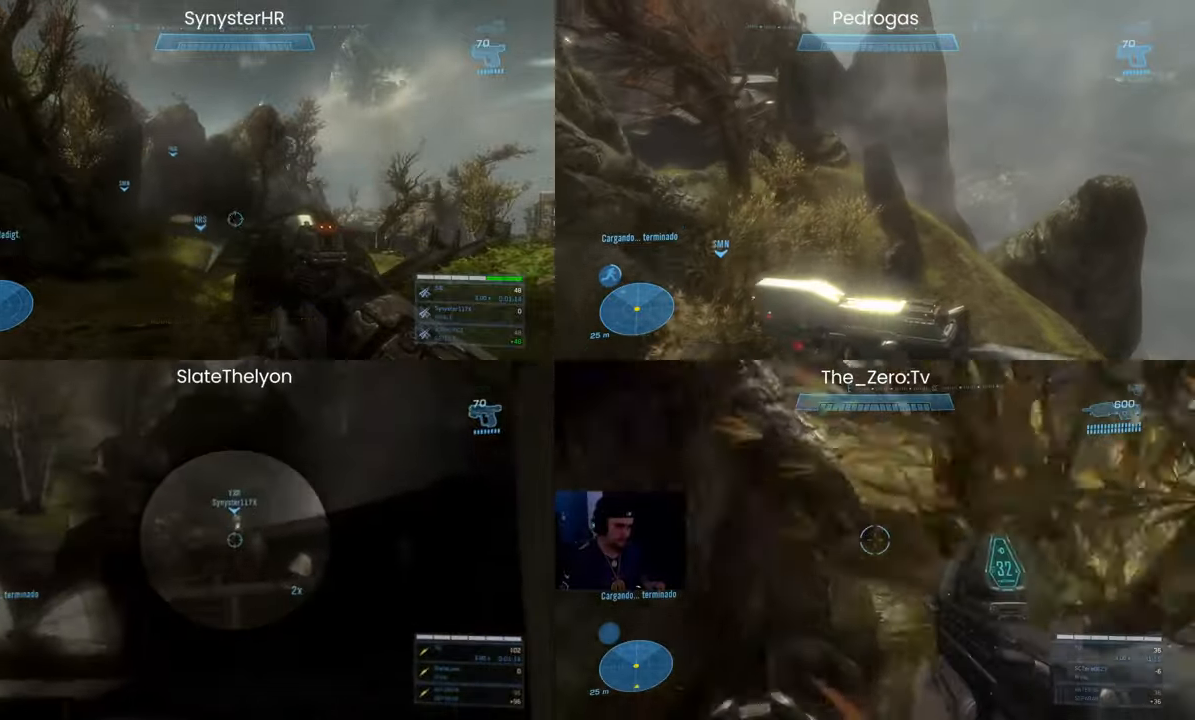
{"keys": [], "mouse": ["left"], "events": [[167, "mouse_left", "down"], [233, "mouse_left", "up"], [333, "mouse_left", "down"], [400, "mouse_left", "up"], [500, "mouse_left", "down"]]}
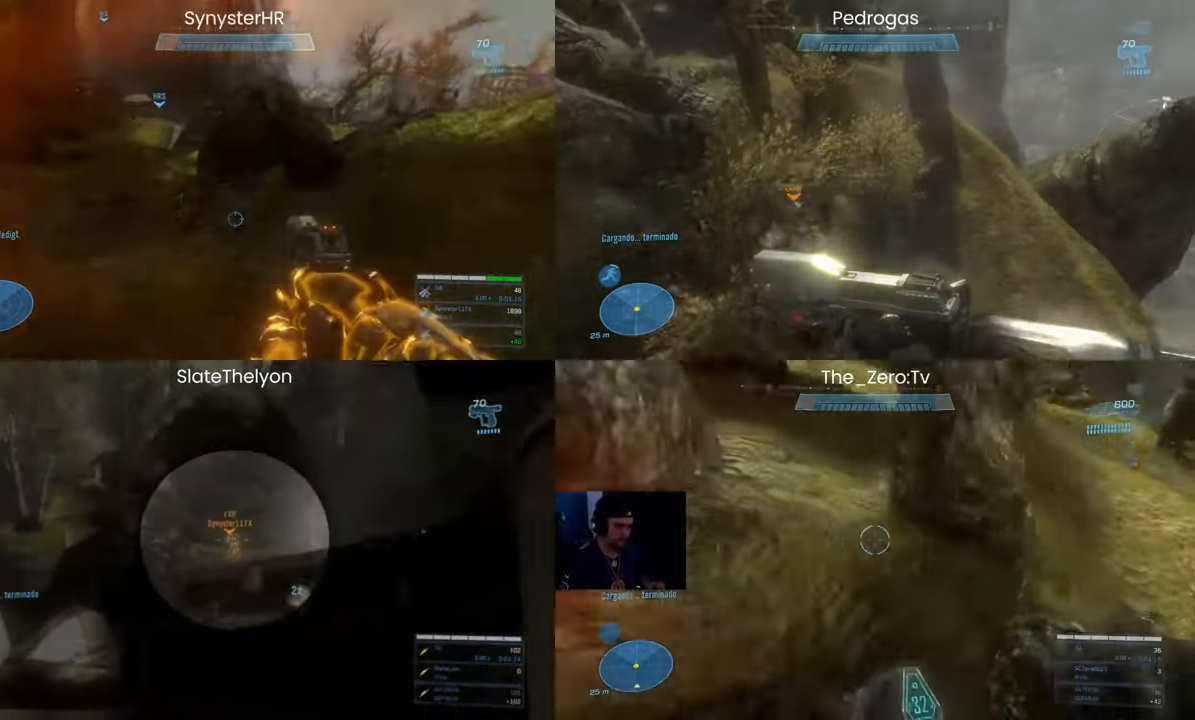
{"keys": ["space"], "mouse": [], "events": [[67, "mouse_left", "up"], [167, "mouse_left", "down"], [233, "mouse_left", "up"], [433, "space", "down"]]}
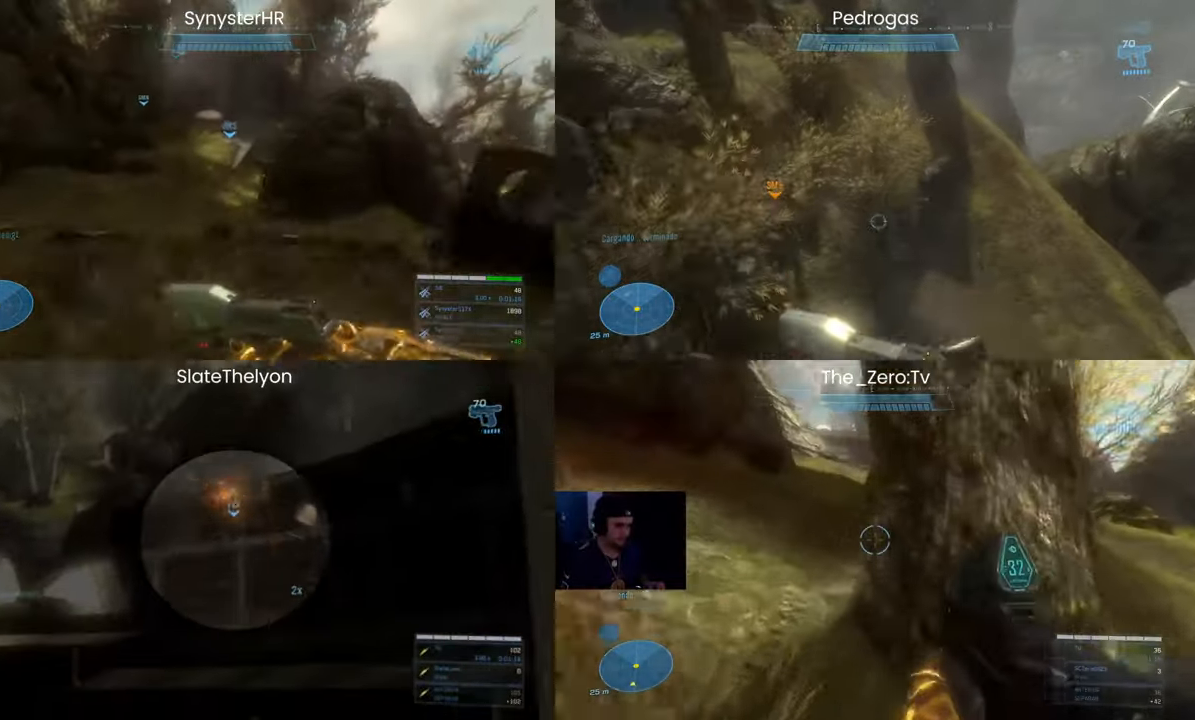
{"keys": [], "mouse": ["left"], "events": [[167, "space", "up"], [333, "mouse_left", "down"], [433, "mouse_left", "up"], [500, "mouse_left", "down"]]}
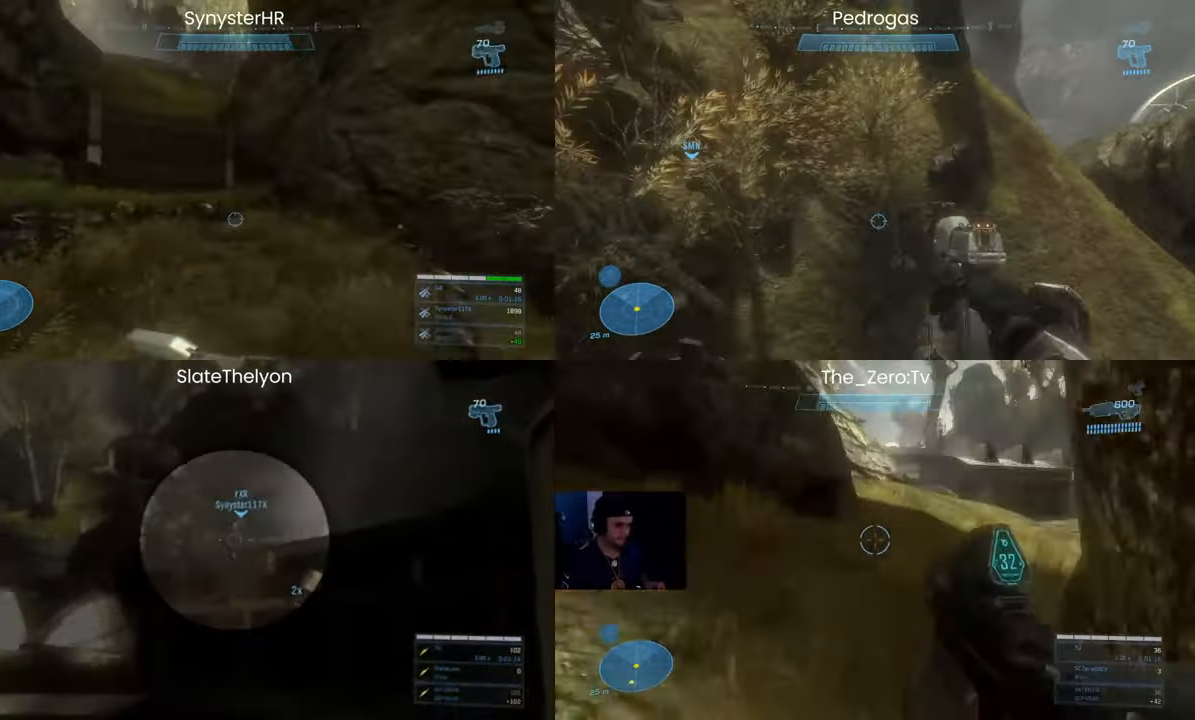
{"keys": [], "mouse": ["right"], "events": [[67, "mouse_left", "up"], [167, "mouse_left", "down"], [233, "mouse_left", "up"], [333, "mouse_left", "down"], [400, "mouse_left", "up"], [467, "mouse_right", "down"]]}
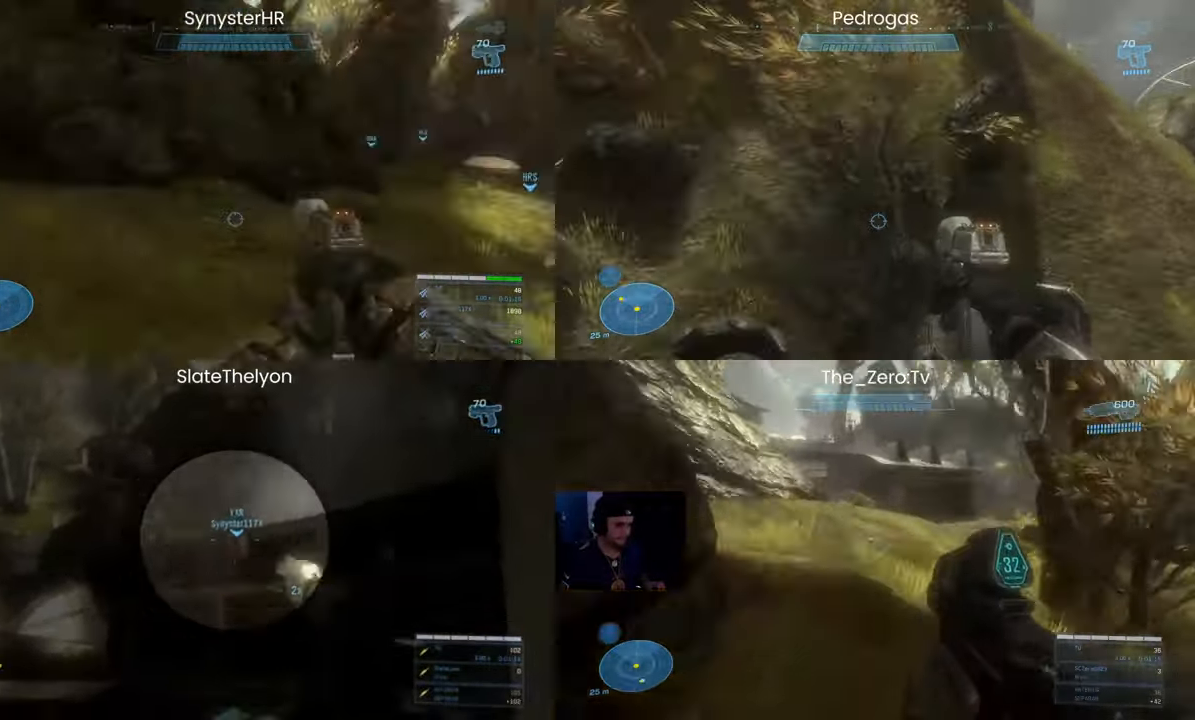
{"keys": [], "mouse": []}
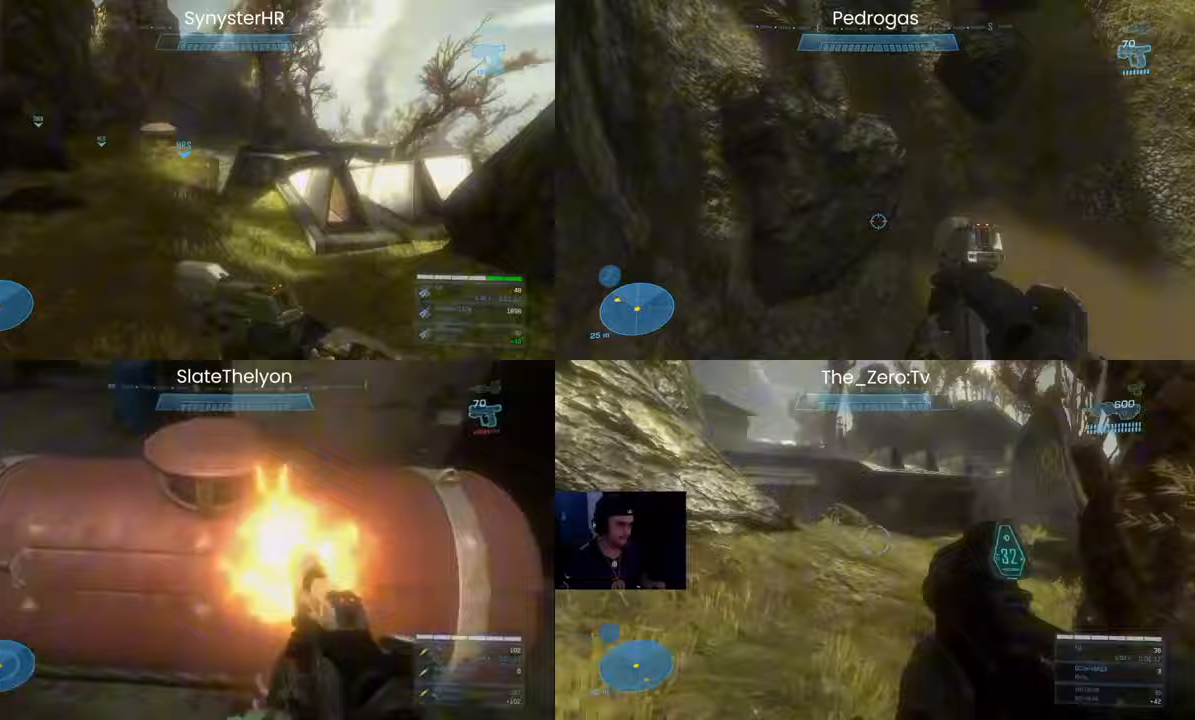
{"keys": ["w"], "mouse": ["left"], "events": [[100, "mouse_left", "down"], [167, "mouse_left", "up"], [267, "mouse_left", "down"], [333, "mouse_left", "up"], [367, "w", "down"], [433, "mouse_left", "down"]]}
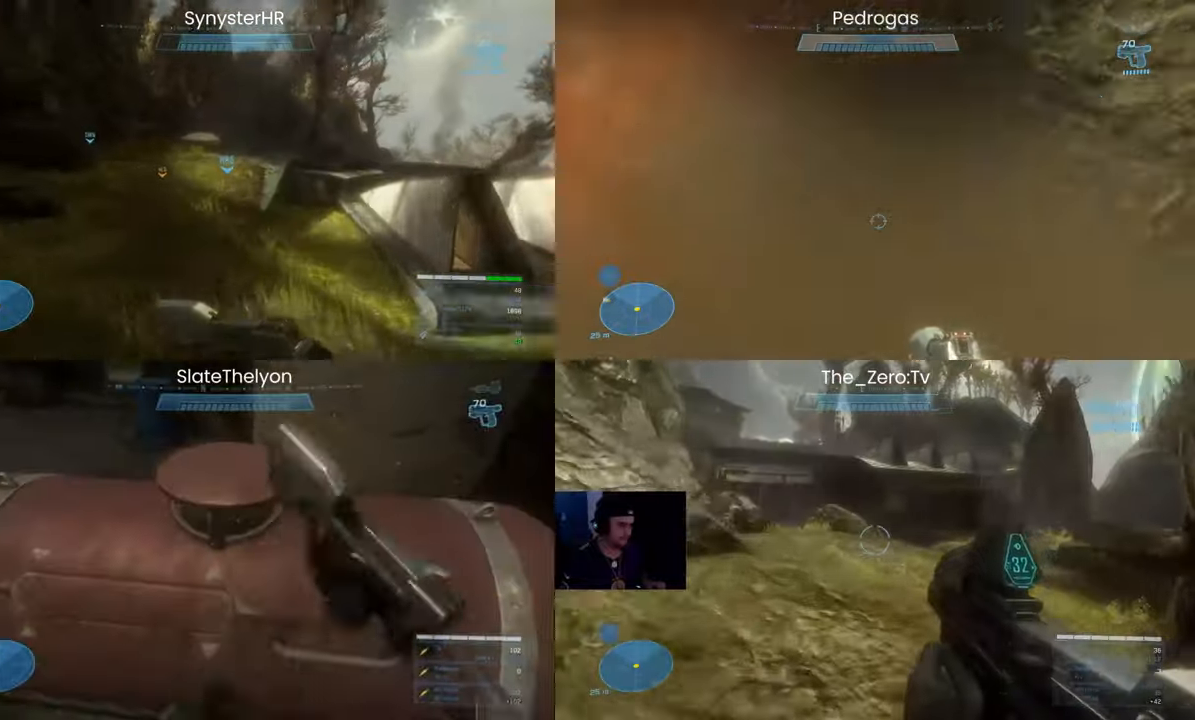
{"keys": [], "mouse": [], "events": [[33, "mouse_left", "up"], [67, "w", "up"], [233, "q", "down"], [333, "q", "up"]]}
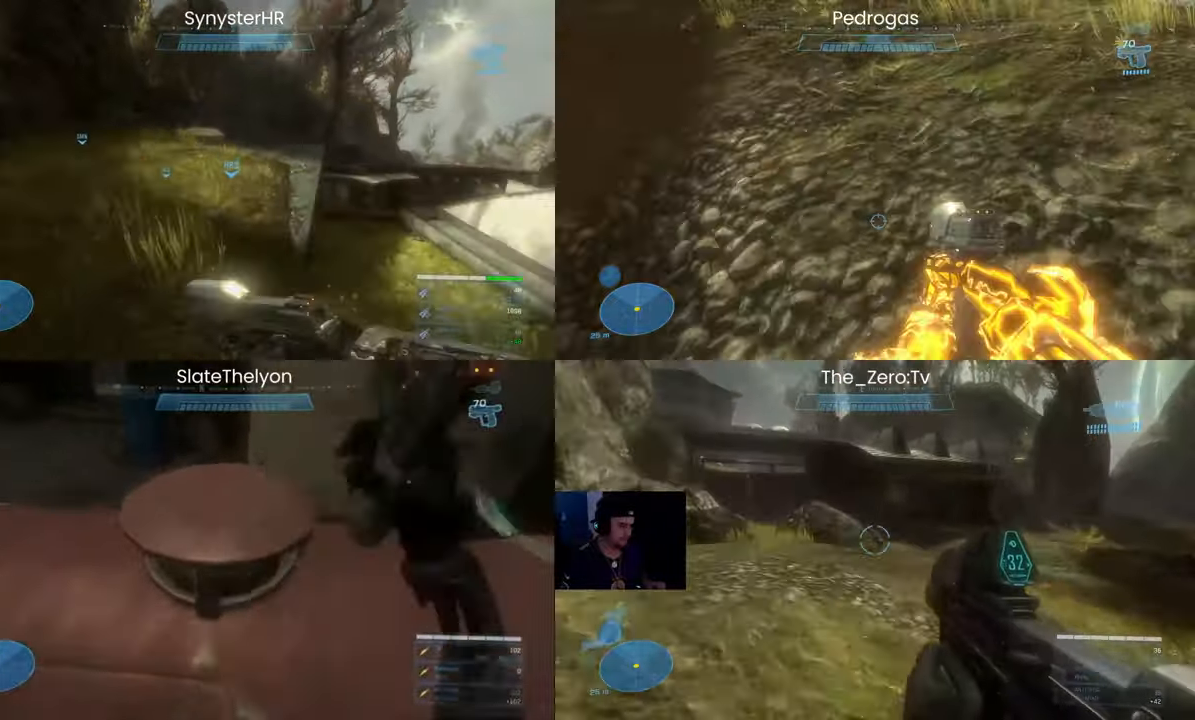
{"keys": [], "mouse": [], "events": []}
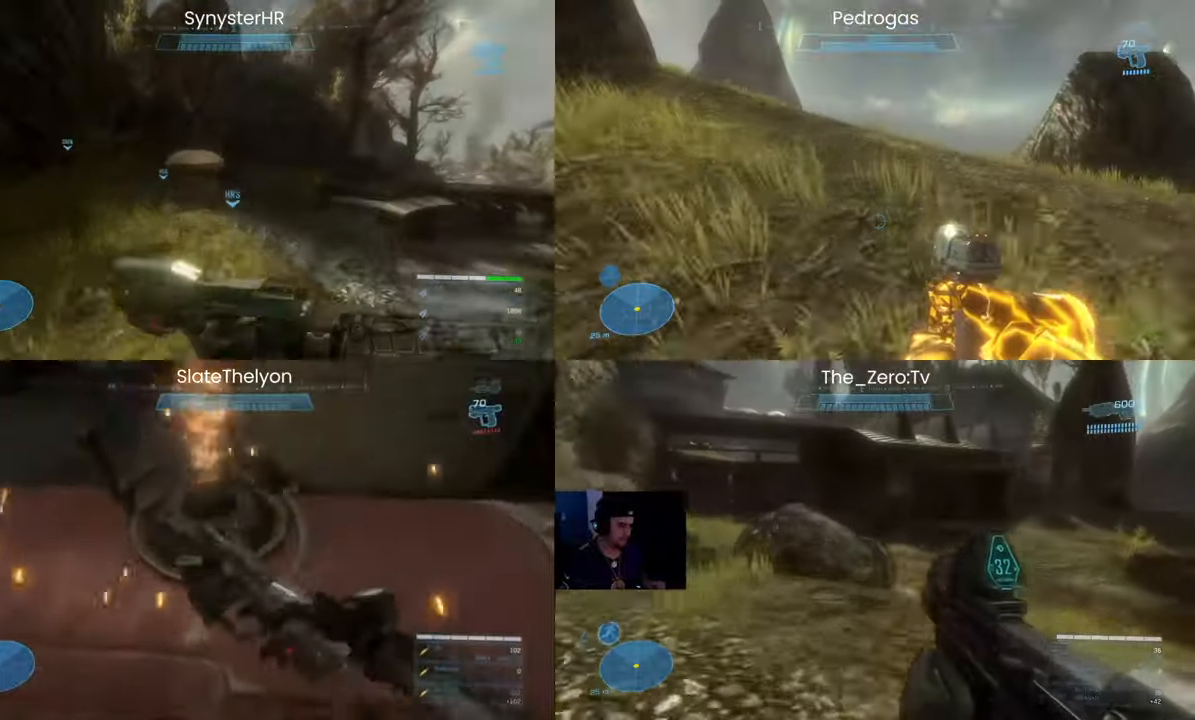
{"keys": ["q"], "mouse": [], "events": [[433, "q", "down"]]}
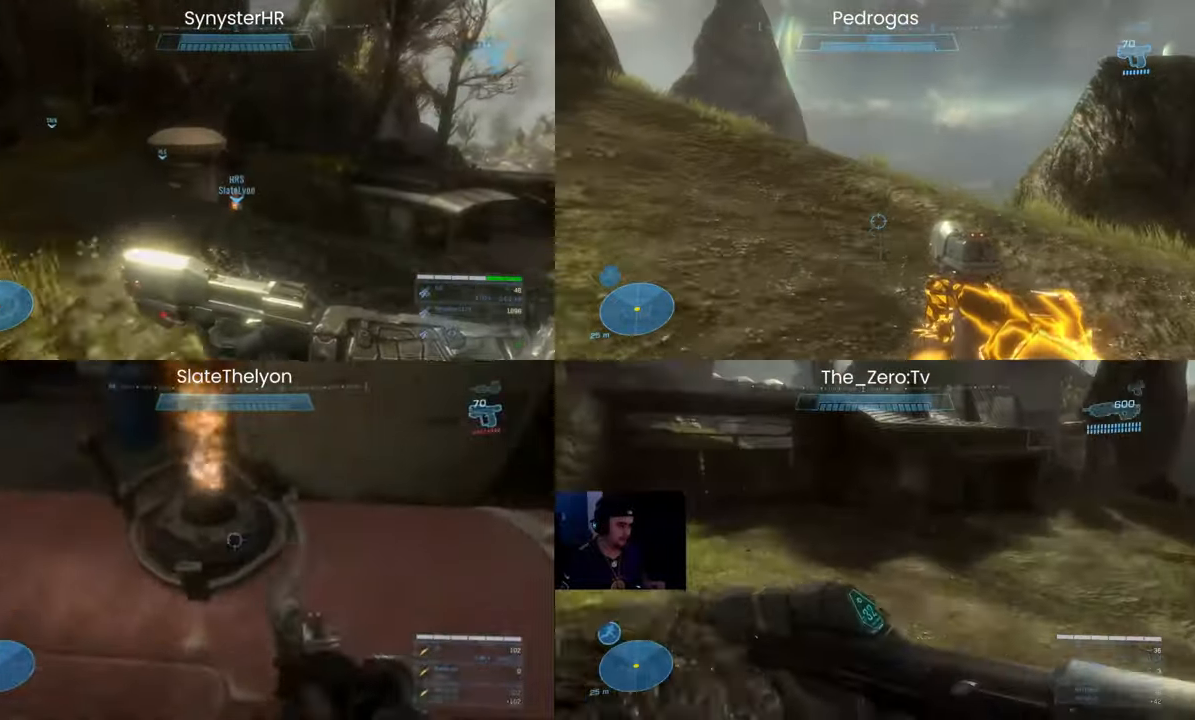
{"keys": [], "mouse": [], "events": [[33, "q", "up"], [133, "q", "down"], [267, "q", "up"]]}
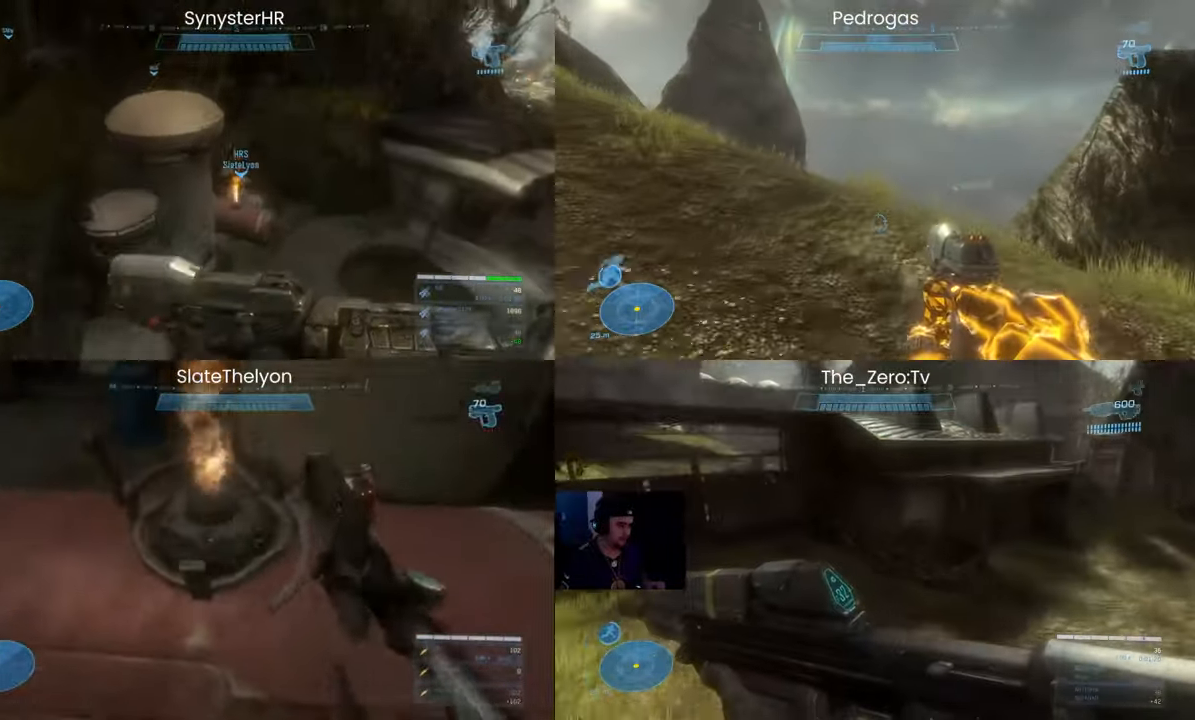
{"keys": [], "mouse": [], "events": []}
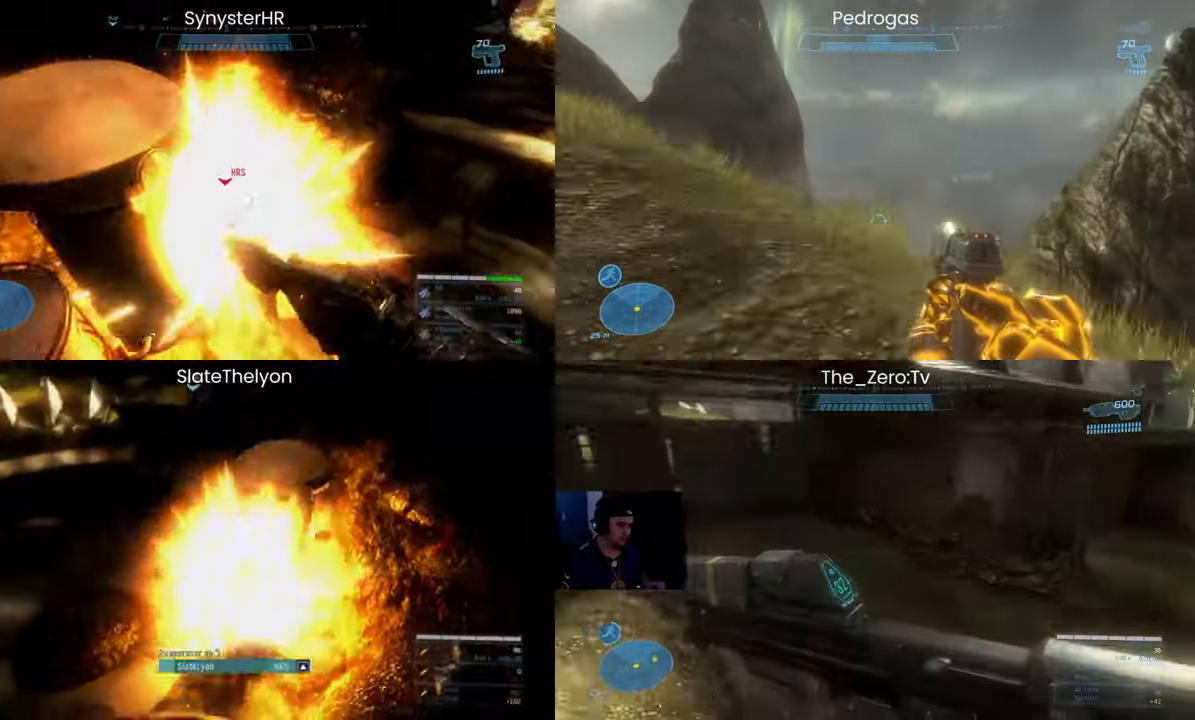
{"keys": [], "mouse": [], "events": []}
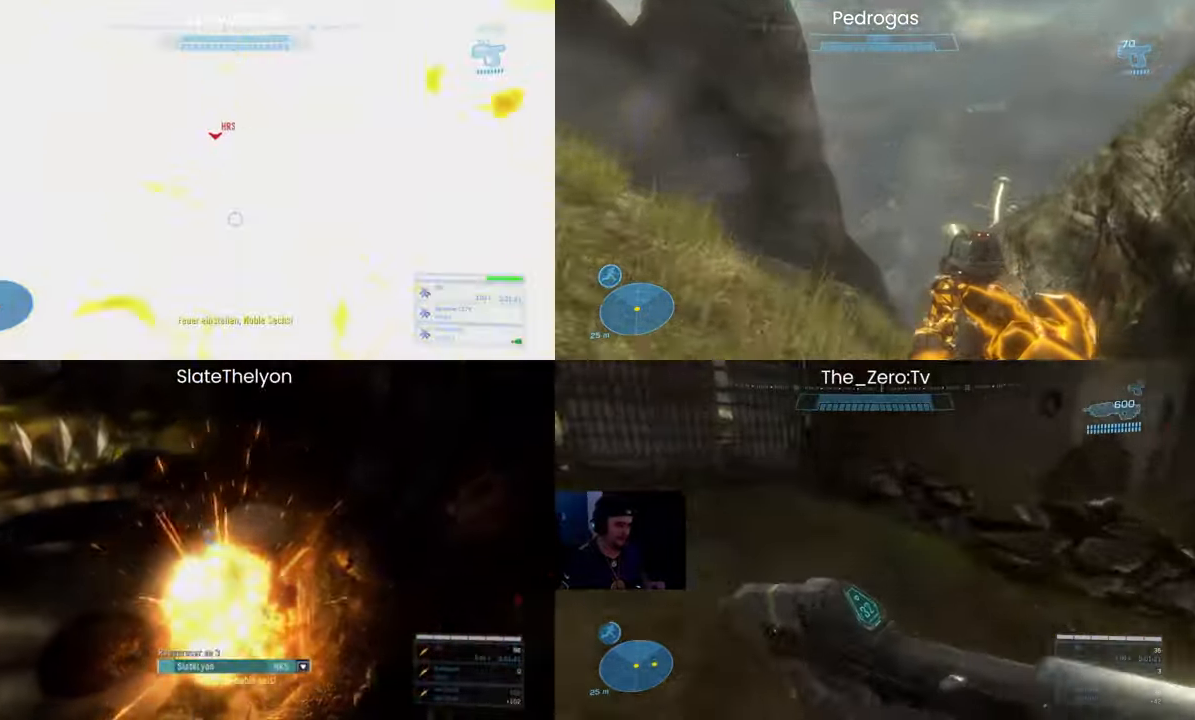
{"keys": [], "mouse": [], "events": []}
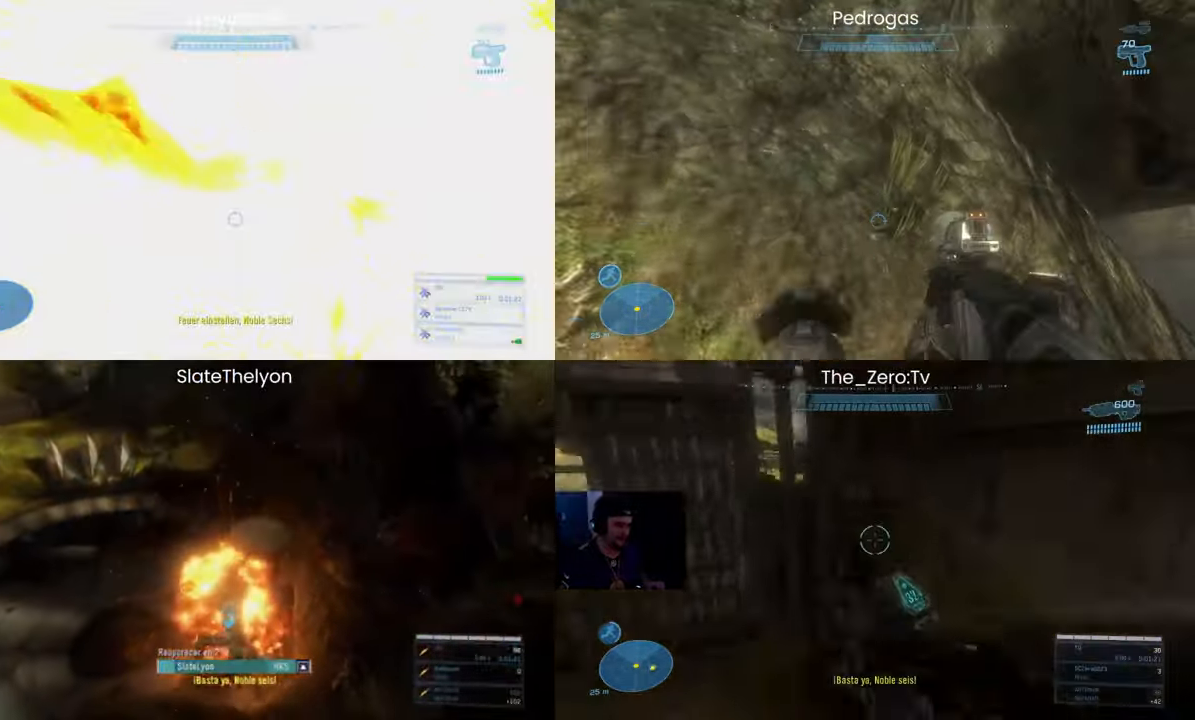
{"keys": [], "mouse": [], "events": []}
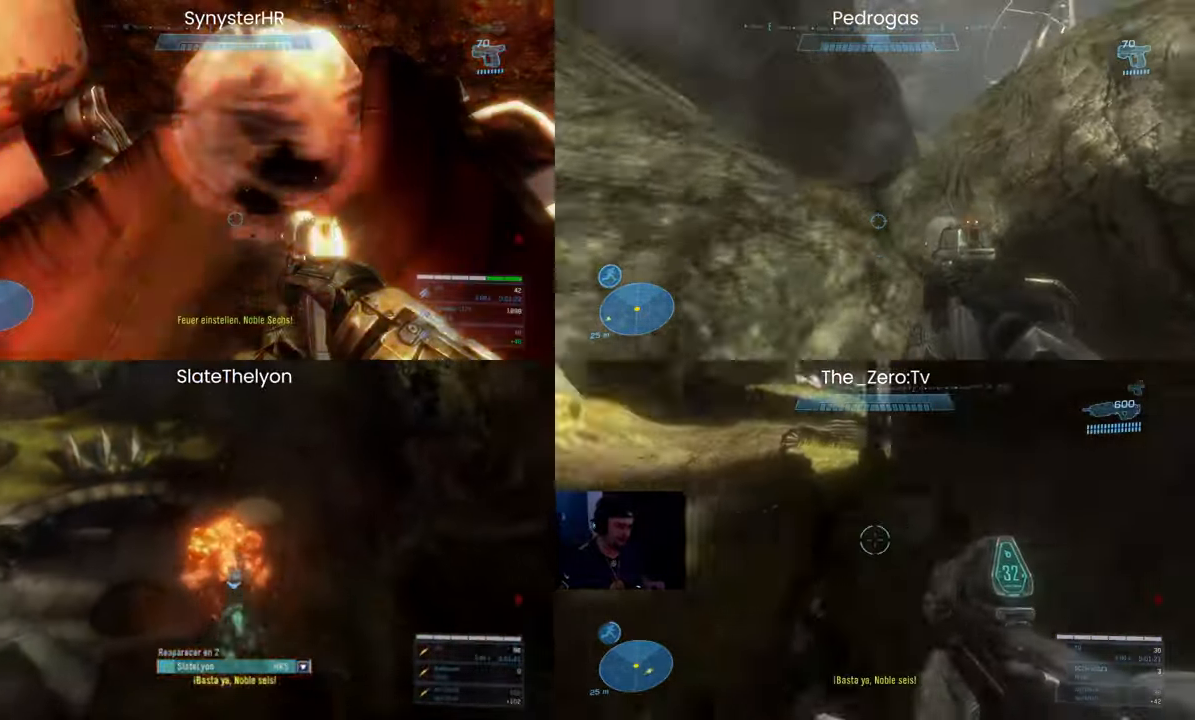
{"keys": [], "mouse": [], "events": [[133, "space", "down"], [233, "space", "up"]]}
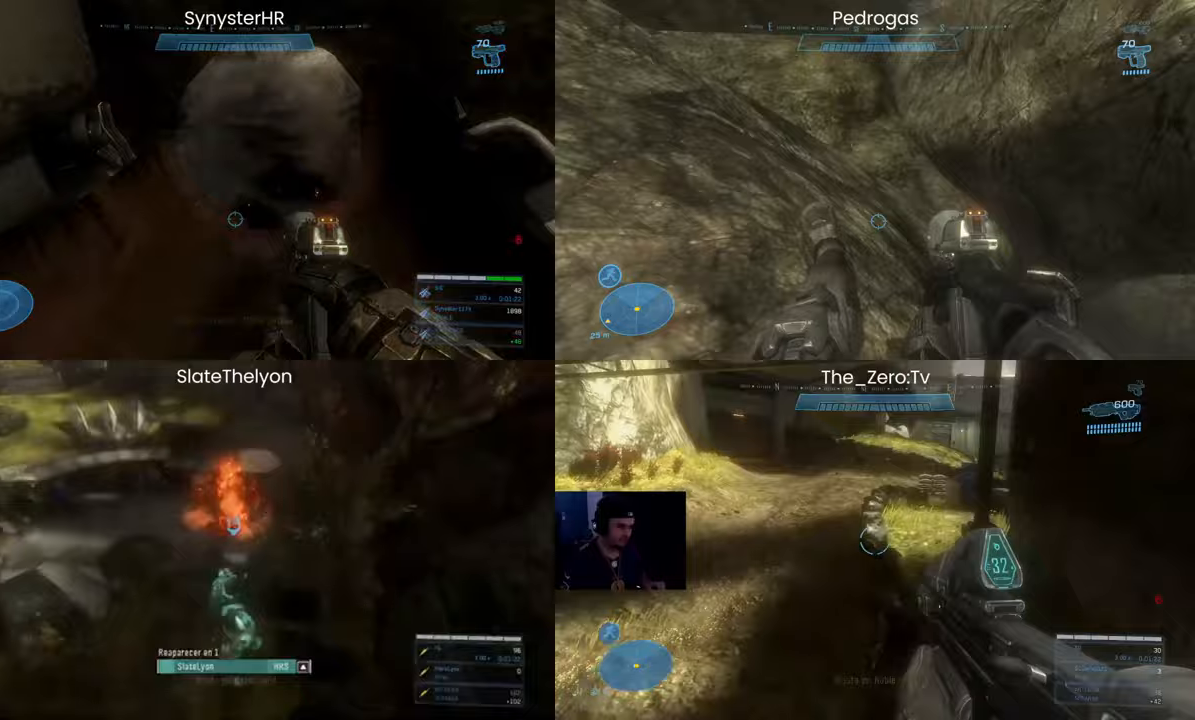
{"keys": [], "mouse": [], "events": []}